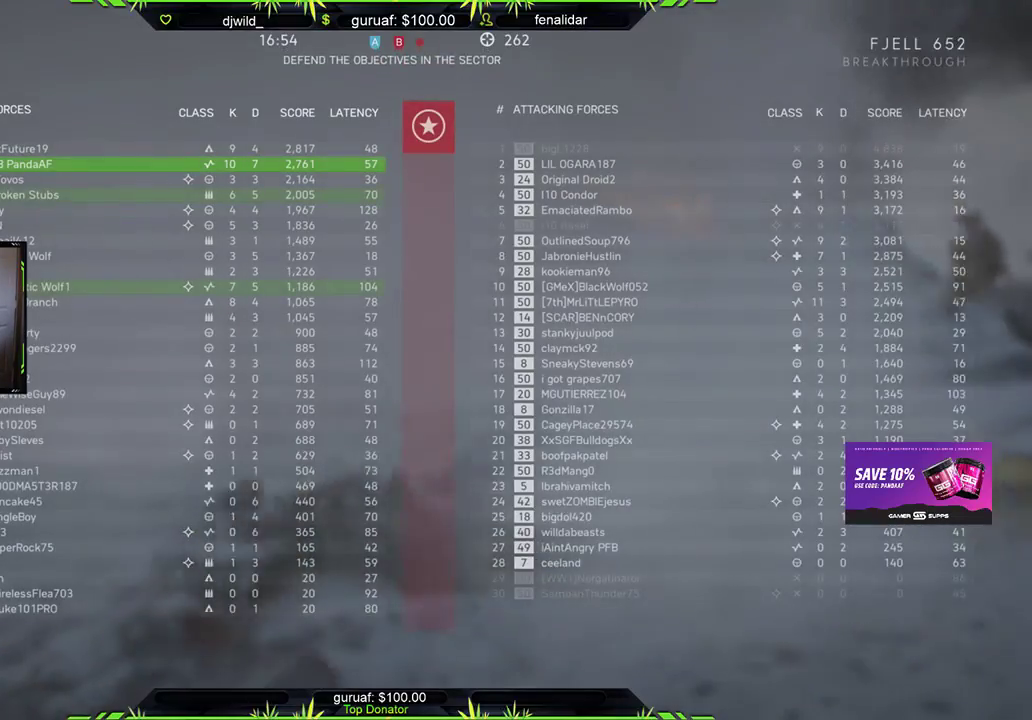
Gameplay with a controller (Xbox layout); each line is a JSON object with the inputs held at the frame after it. "events" lists button and stick changes between this image and that frame as [ms after this image, input, new state], when the widget could be followed in between.
{"buttons": ["START"], "left_stick": "center", "right_stick": "center", "events": []}
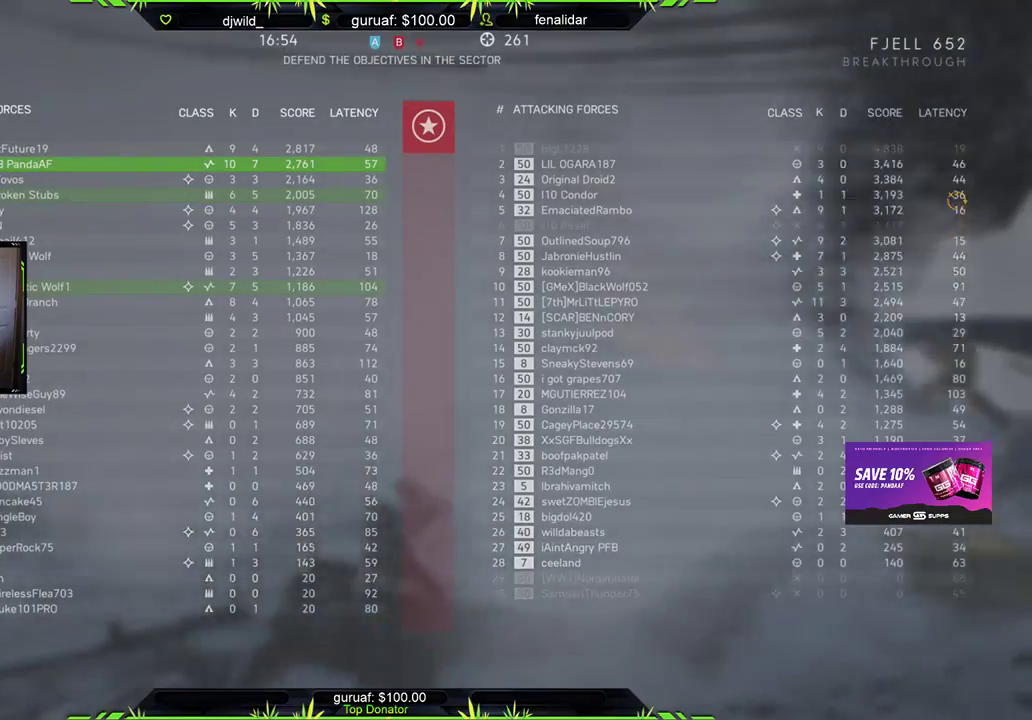
{"buttons": ["R2"], "left_stick": "center", "right_stick": "center", "events": [[133, "START", "up"], [300, "R2", "down"]]}
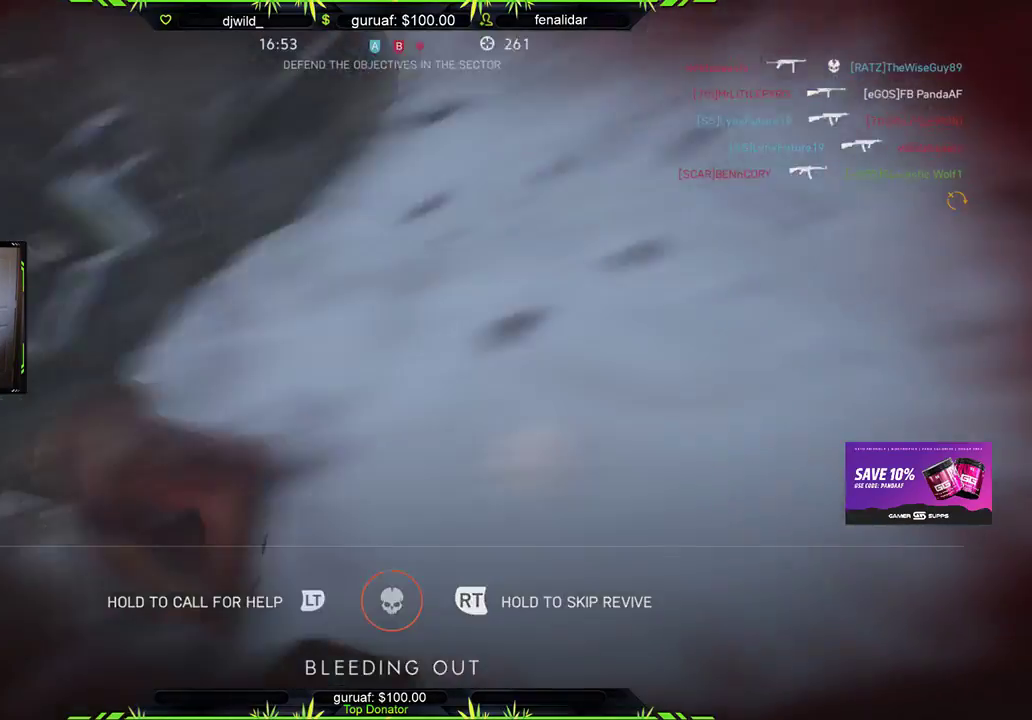
{"buttons": ["R2", "START"], "left_stick": "center", "right_stick": "center", "events": [[117, "right_stick", "down"], [150, "START", "down"], [350, "right_stick", "center"]]}
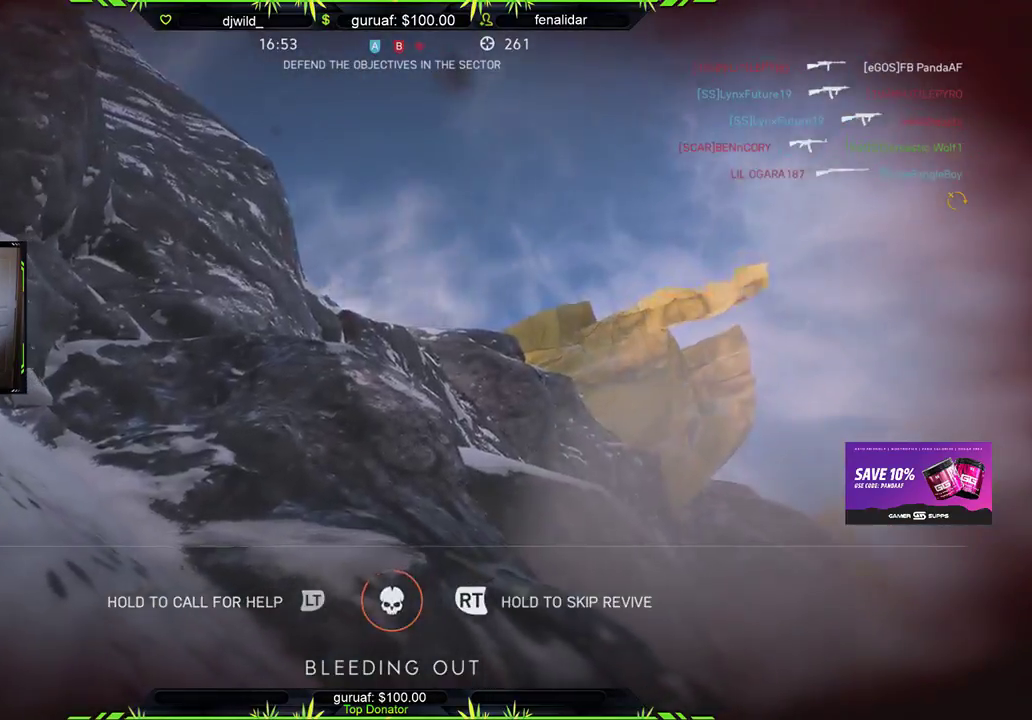
{"buttons": ["R2", "START"], "left_stick": "center", "right_stick": "down", "events": [[400, "right_stick", "down"]]}
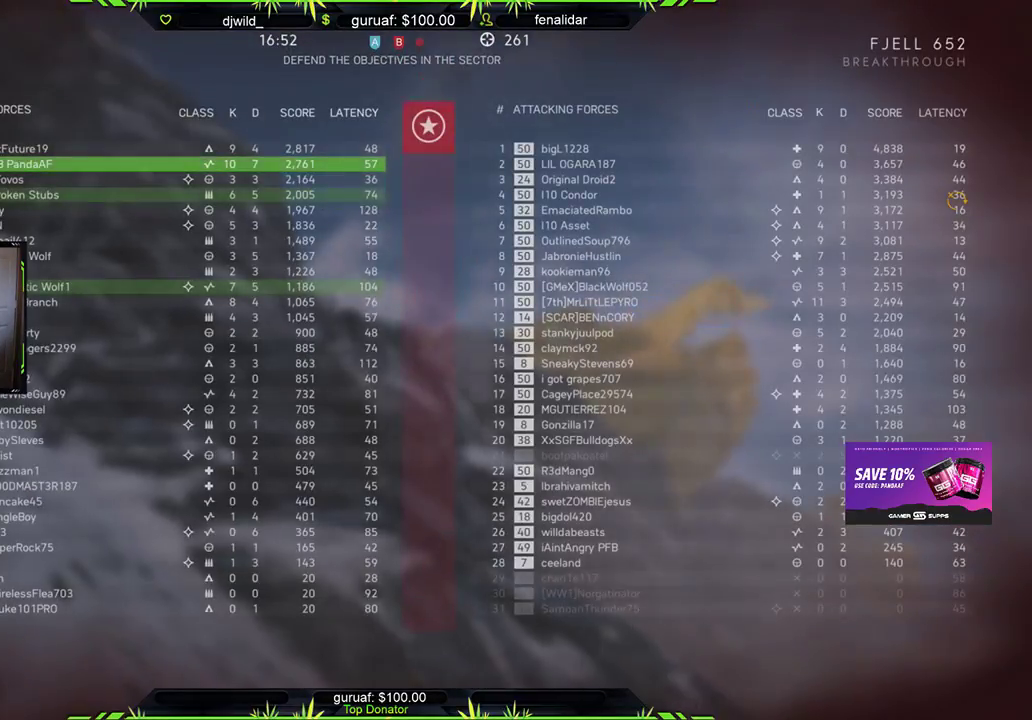
{"buttons": ["R2"], "left_stick": "center", "right_stick": "center", "events": [[150, "right_stick", "center"], [217, "START", "up"]]}
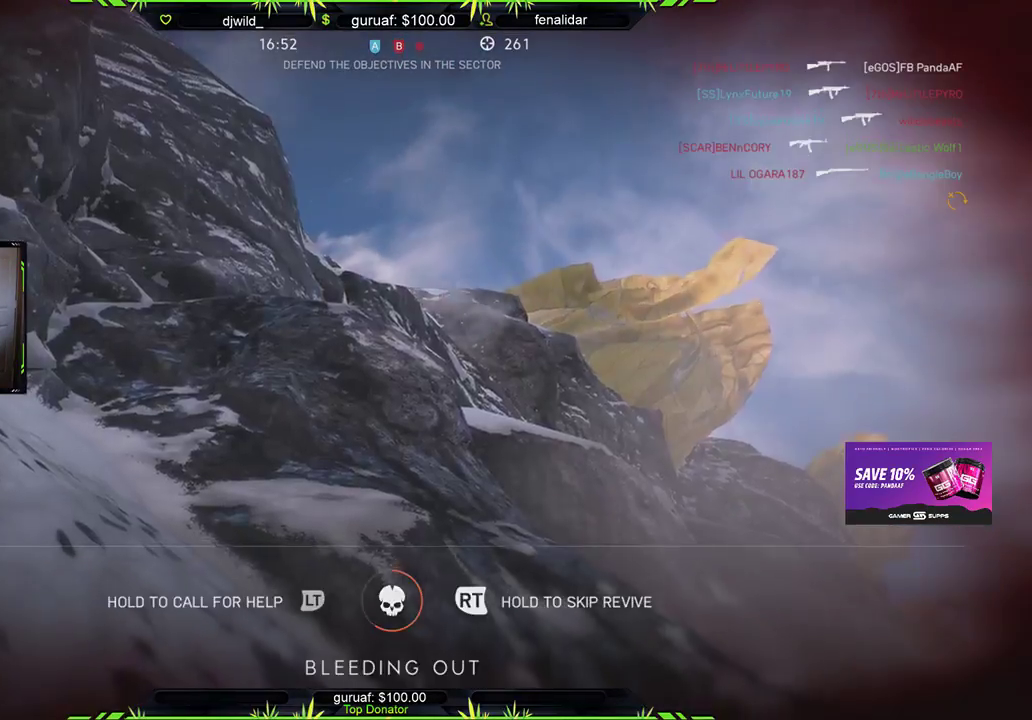
{"buttons": ["R2", "START"], "left_stick": "center", "right_stick": "center", "events": [[17, "START", "down"], [50, "right_stick", "down-left"], [217, "right_stick", "center"]]}
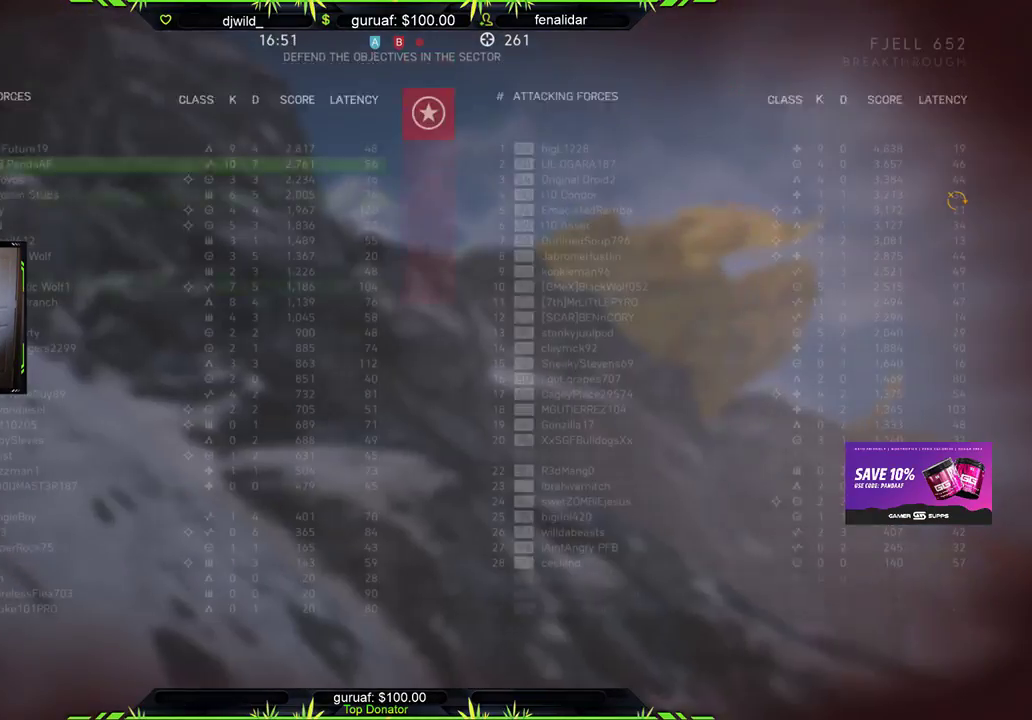
{"buttons": ["R2", "START"], "left_stick": "center", "right_stick": "down", "events": [[150, "right_stick", "down"]]}
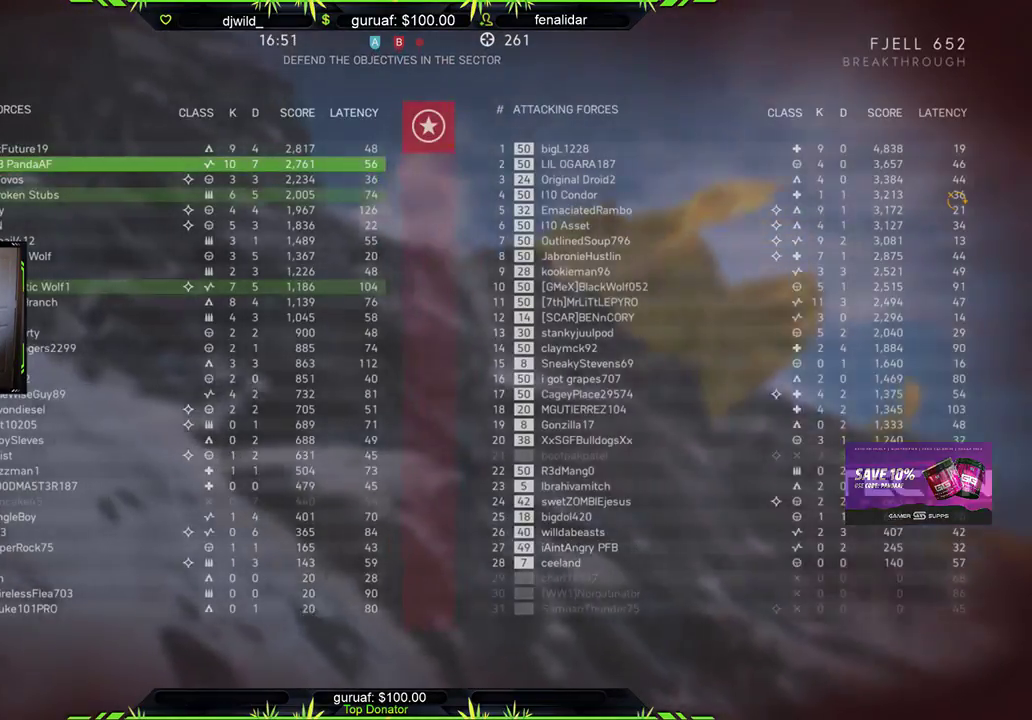
{"buttons": ["R2", "START"], "left_stick": "center", "right_stick": "down", "events": []}
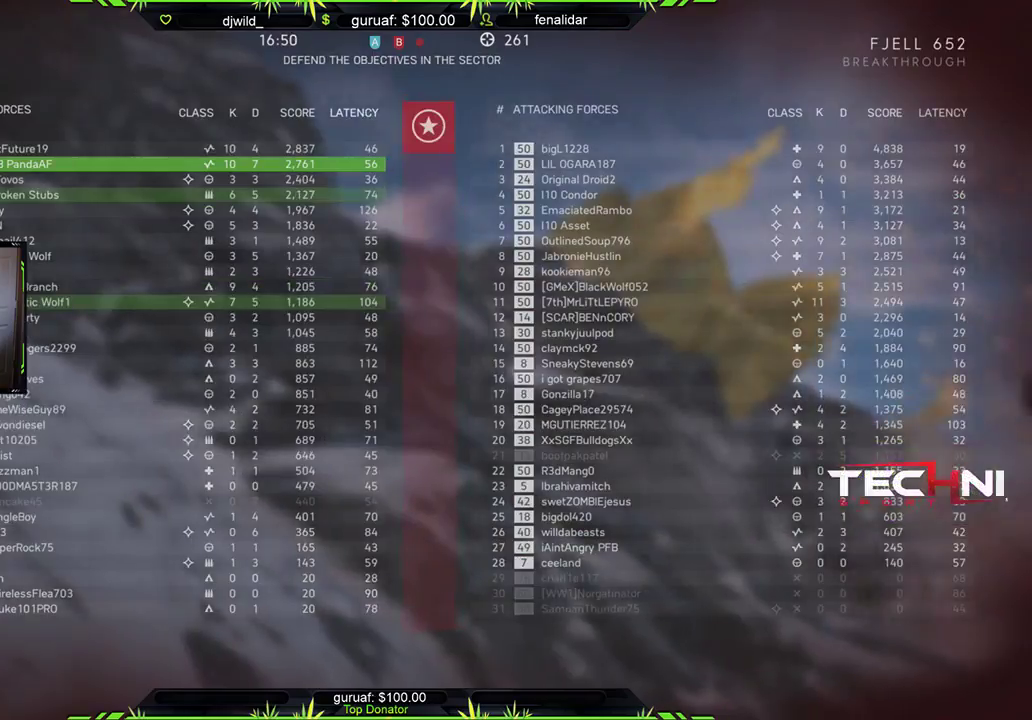
{"buttons": ["R2"], "left_stick": "center", "right_stick": "center", "events": [[67, "START", "up"], [250, "right_stick", "center"]]}
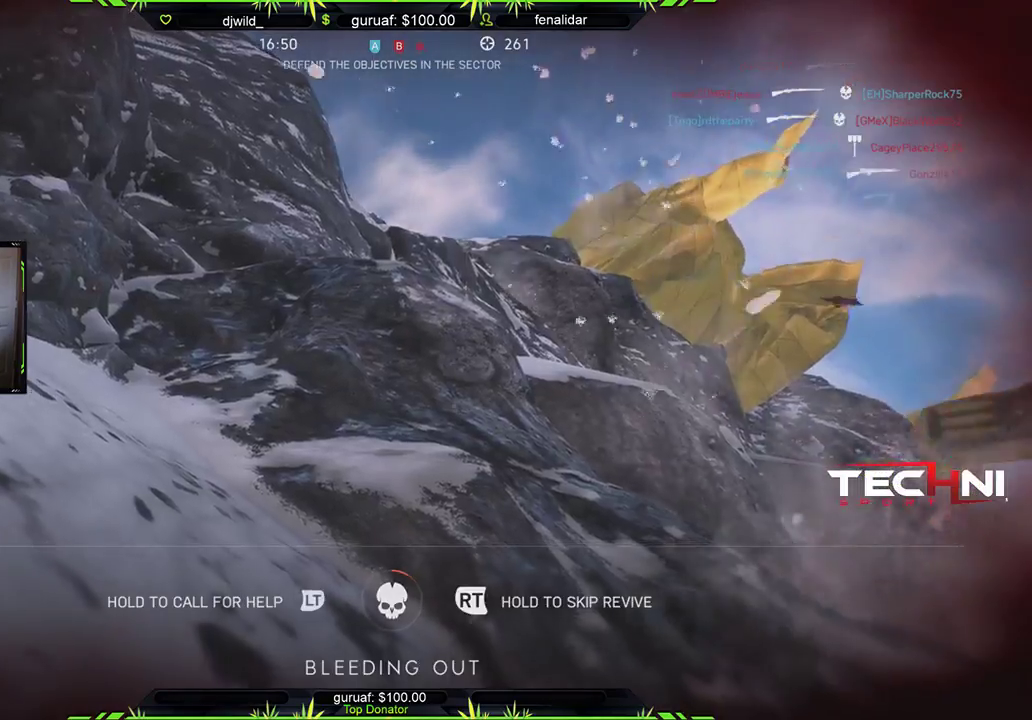
{"buttons": ["A"], "left_stick": "center", "right_stick": "center", "events": [[33, "R2", "up"], [183, "A", "down"], [317, "A", "up"], [450, "A", "down"]]}
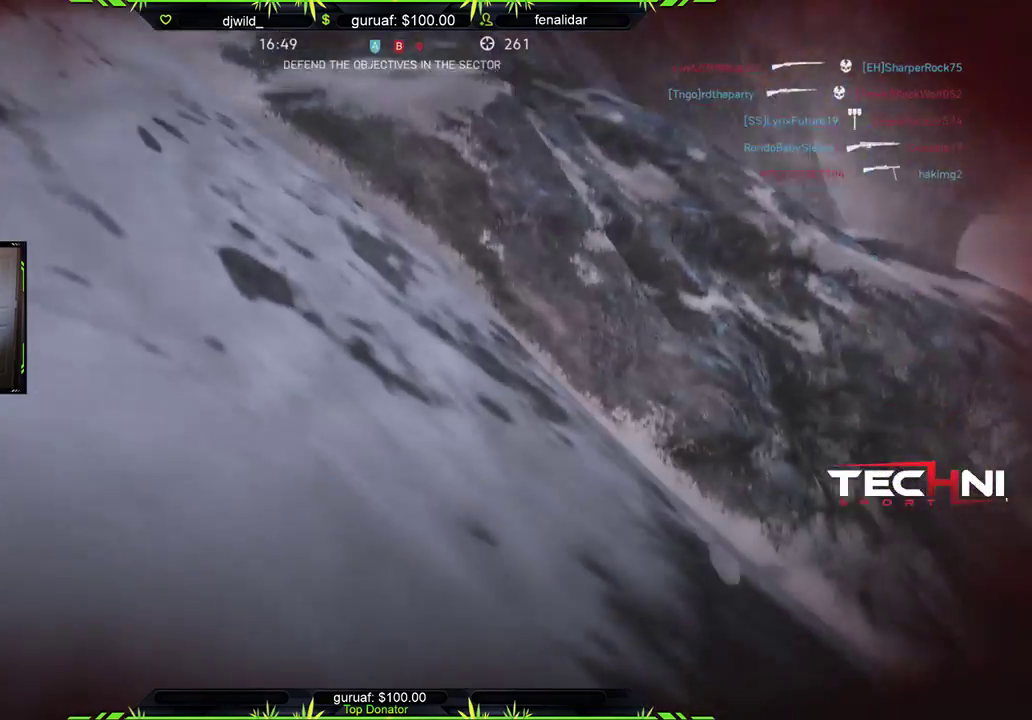
{"buttons": ["A"], "left_stick": "center", "right_stick": "center", "events": [[67, "A", "up"], [183, "A", "down"], [300, "A", "up"], [400, "A", "down"]]}
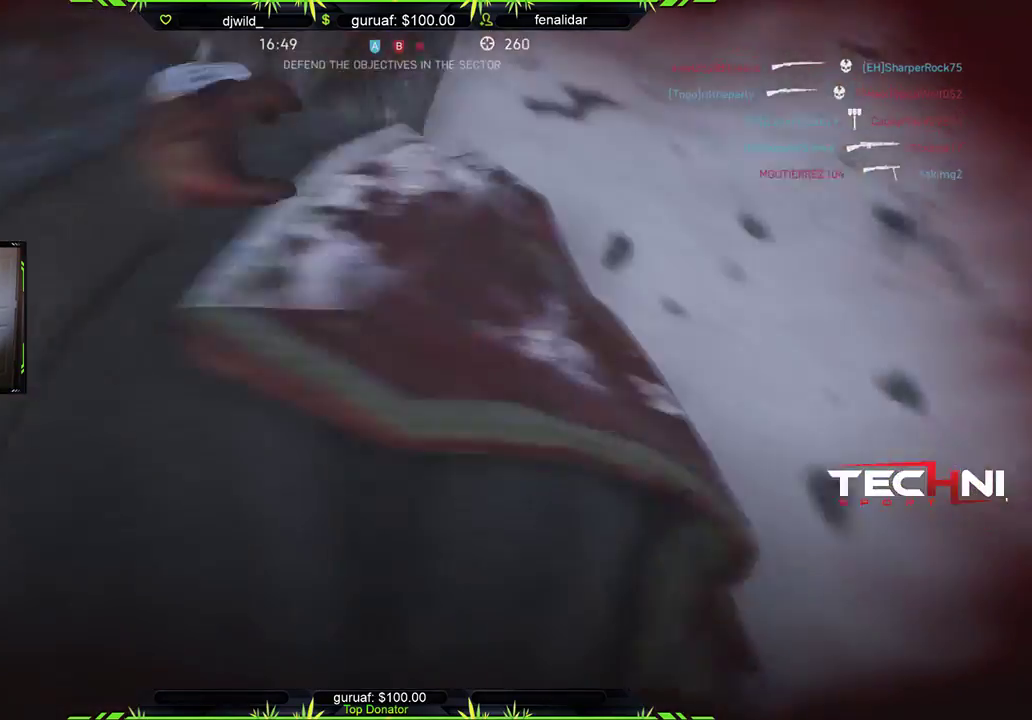
{"buttons": [], "left_stick": "center", "right_stick": "center", "events": [[17, "A", "up"], [117, "A", "down"], [217, "A", "up"], [333, "A", "down"], [433, "A", "up"]]}
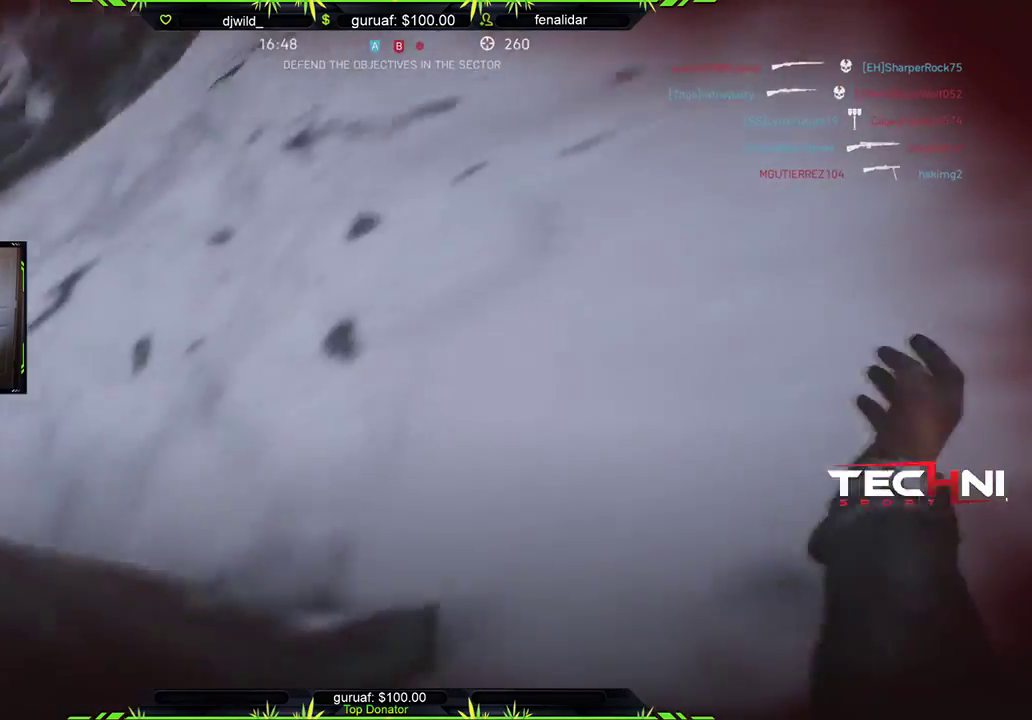
{"buttons": [], "left_stick": "center", "right_stick": "center", "events": [[83, "A", "down"], [200, "A", "up"], [350, "A", "down"], [467, "A", "up"]]}
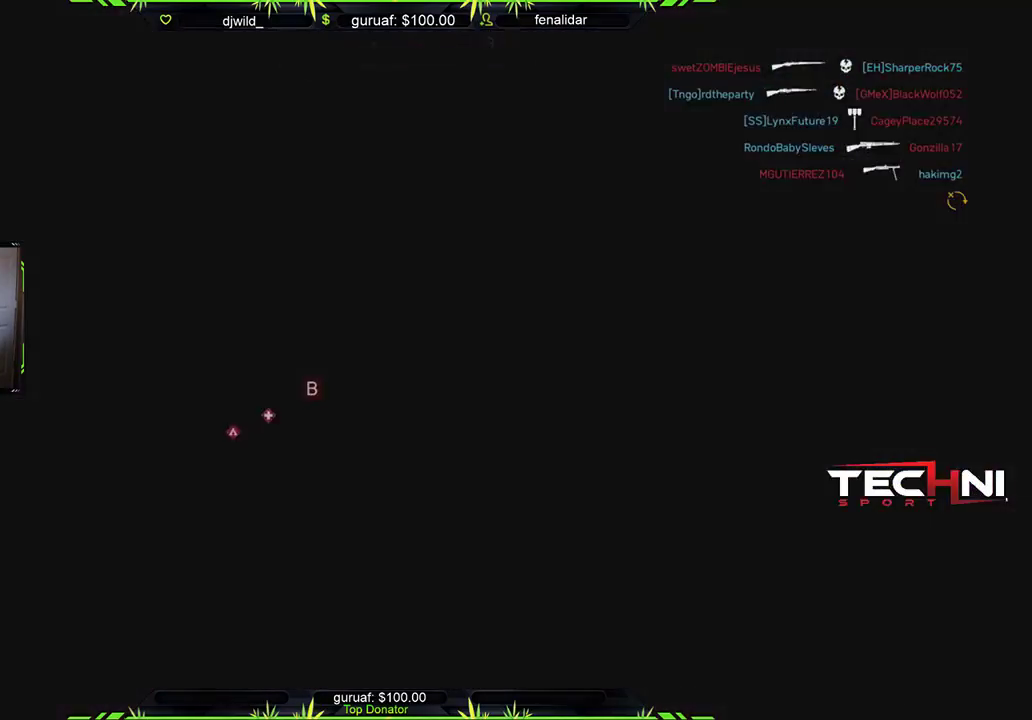
{"buttons": ["A"], "left_stick": "center", "right_stick": "center", "events": [[100, "A", "down"], [200, "A", "up"], [300, "A", "down"], [383, "A", "up"], [483, "A", "down"]]}
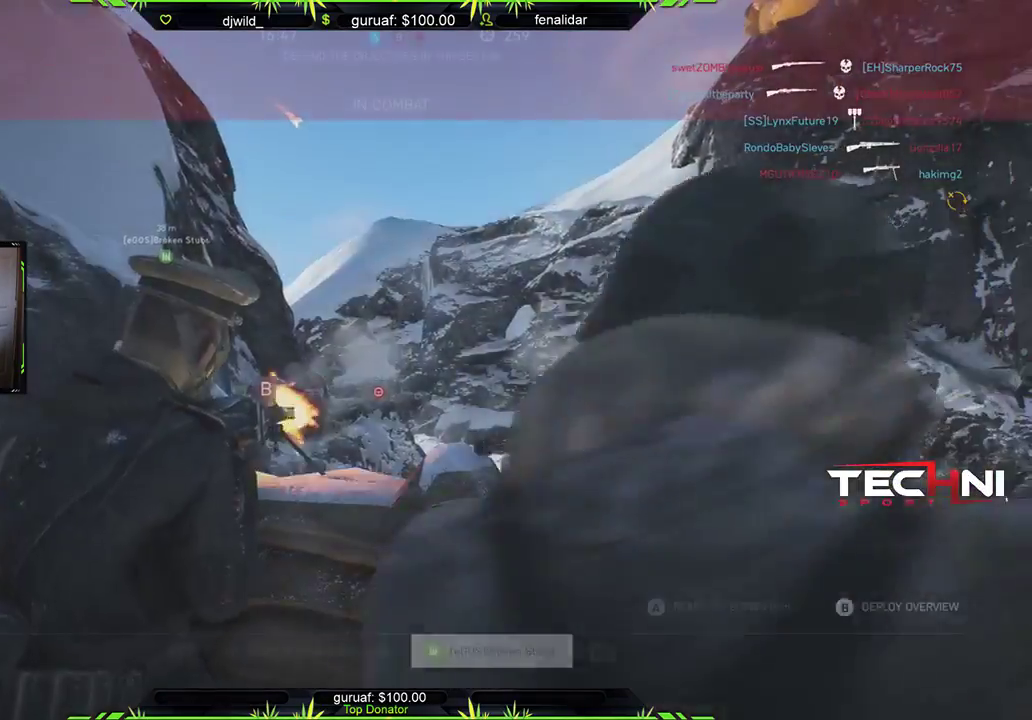
{"buttons": [], "left_stick": "center", "right_stick": "center", "events": [[67, "A", "up"]]}
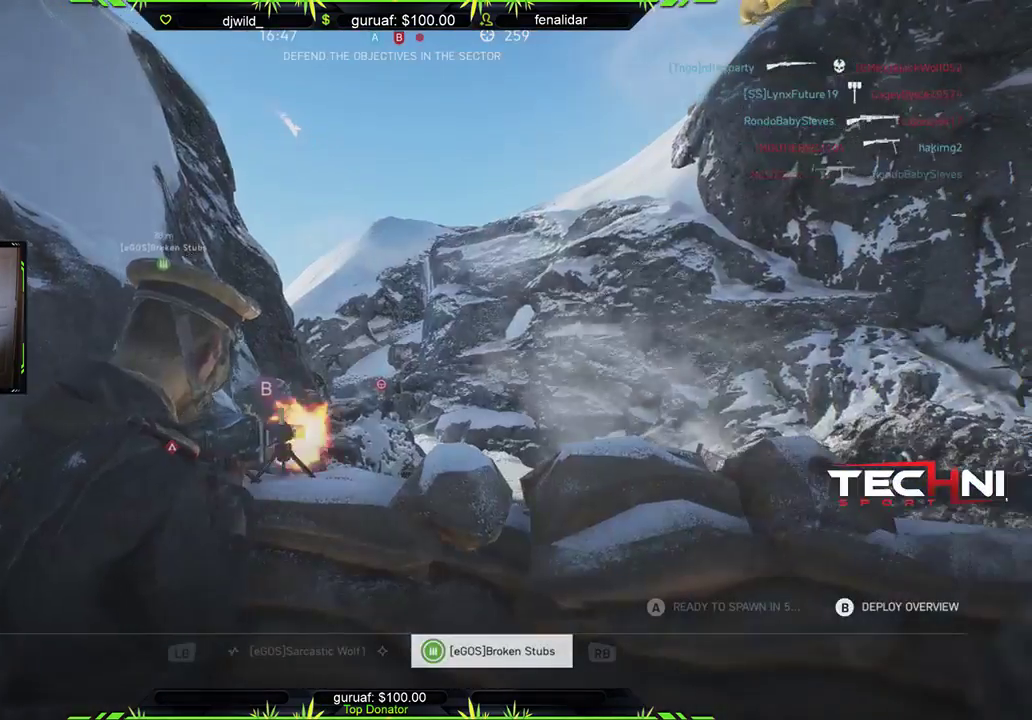
{"buttons": [], "left_stick": "center", "right_stick": "center", "events": [[300, "B", "down"], [417, "B", "up"]]}
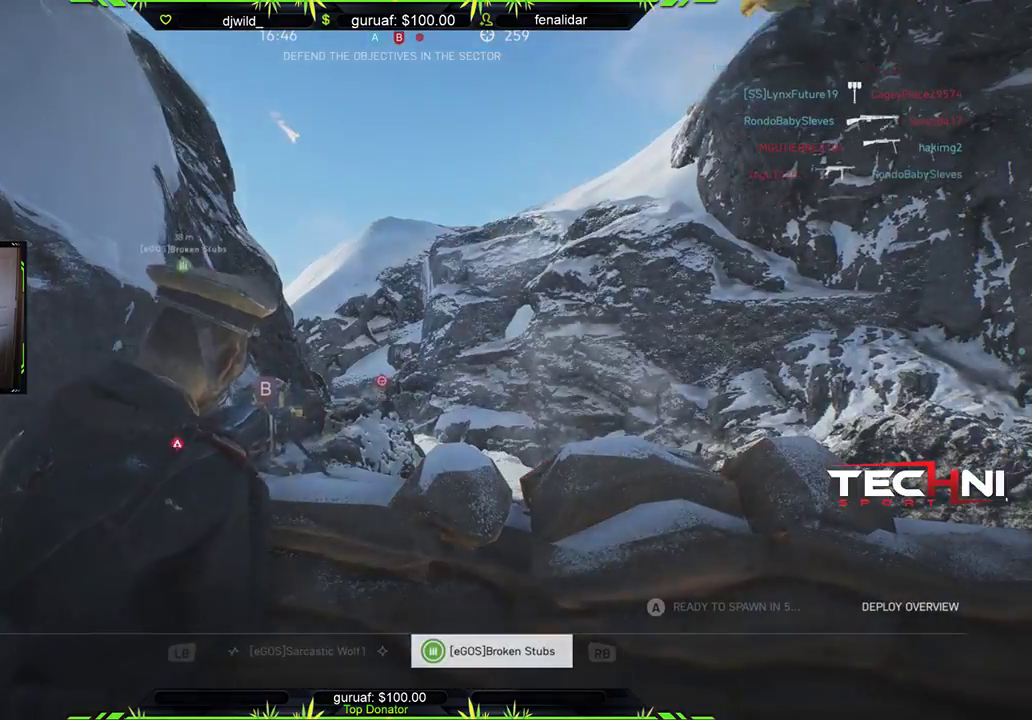
{"buttons": [], "left_stick": "center", "right_stick": "center", "events": []}
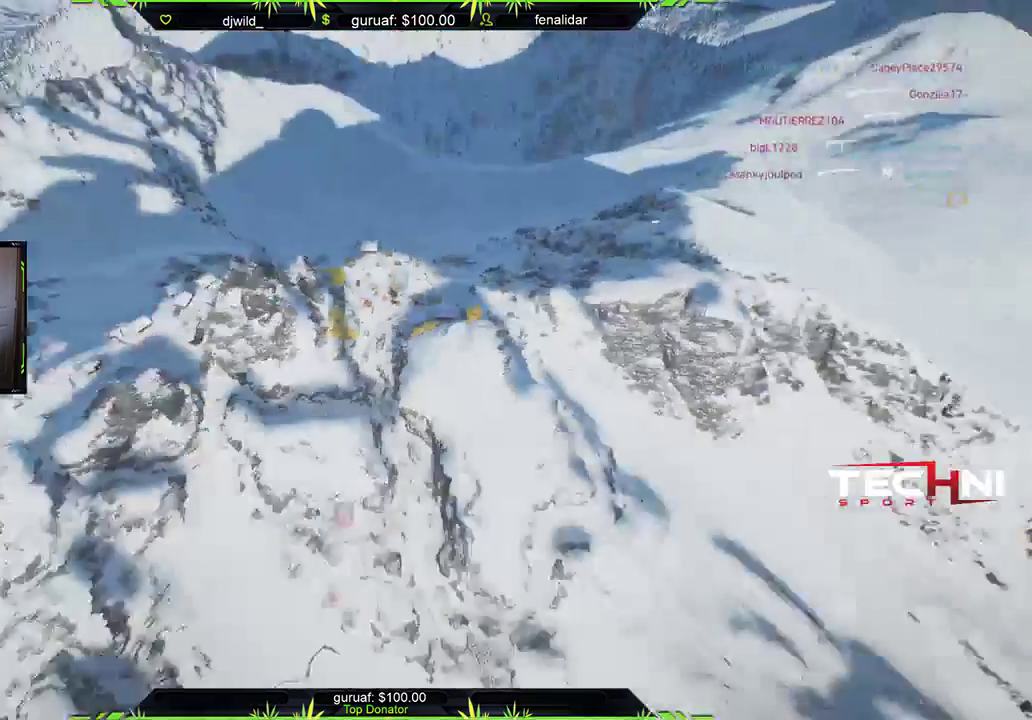
{"buttons": [], "left_stick": "up", "right_stick": "center", "events": [[450, "left_stick", "up"]]}
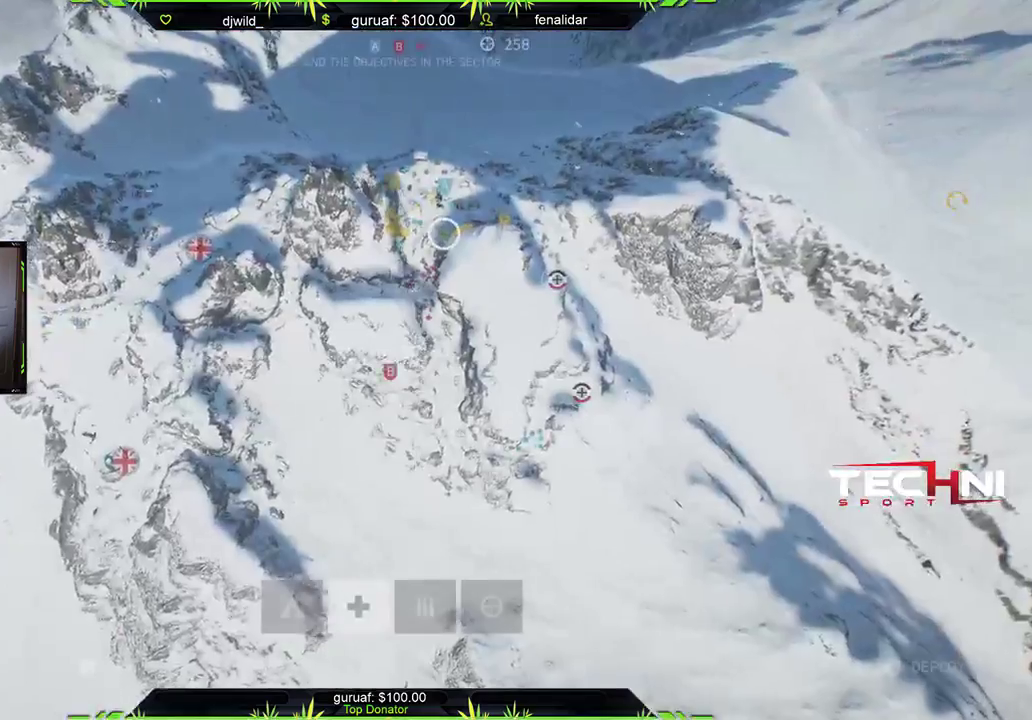
{"buttons": [], "left_stick": "down", "right_stick": "center", "events": [[100, "left_stick", "center"], [367, "left_stick", "down"]]}
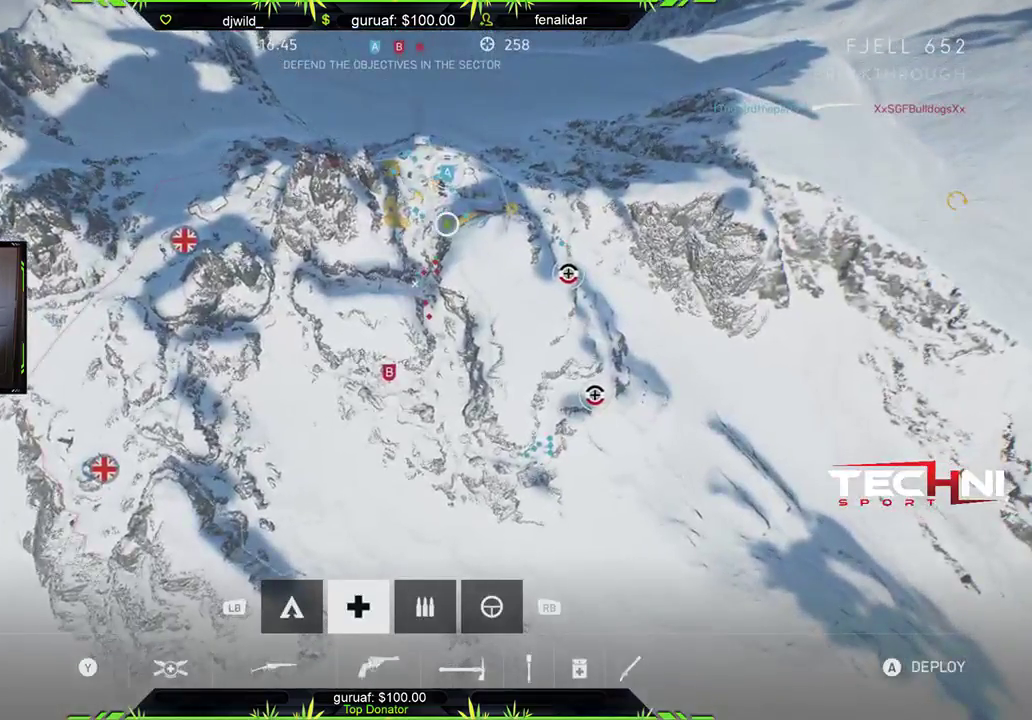
{"buttons": [], "left_stick": "center", "right_stick": "center", "events": [[33, "left_stick", "center"], [267, "A", "down"], [400, "A", "up"]]}
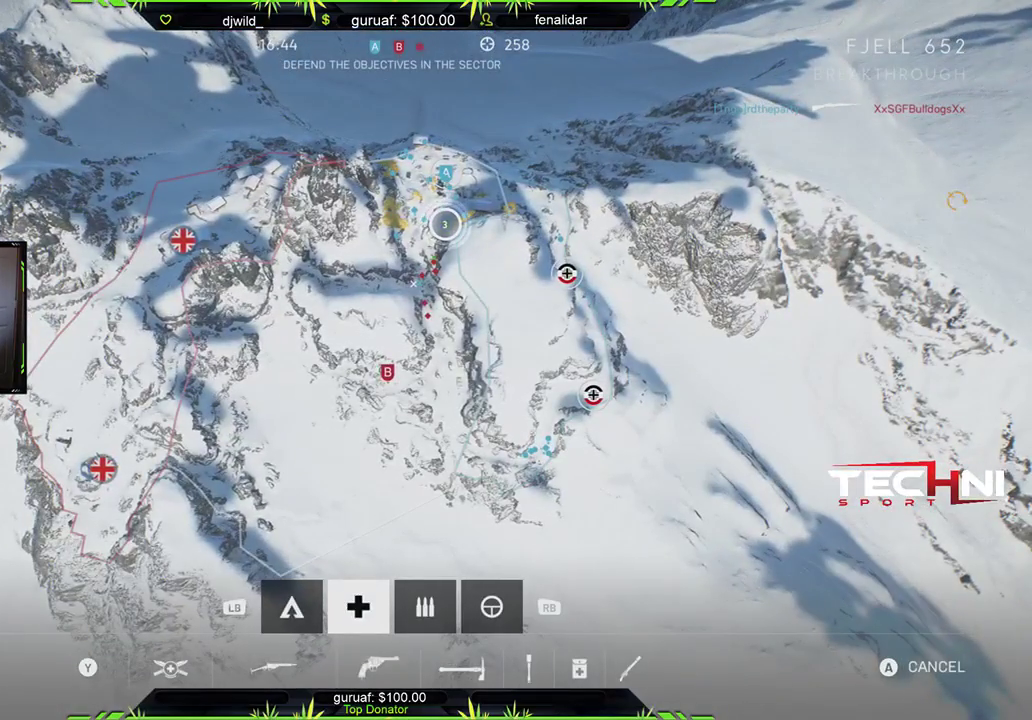
{"buttons": [], "left_stick": "center", "right_stick": "center", "events": []}
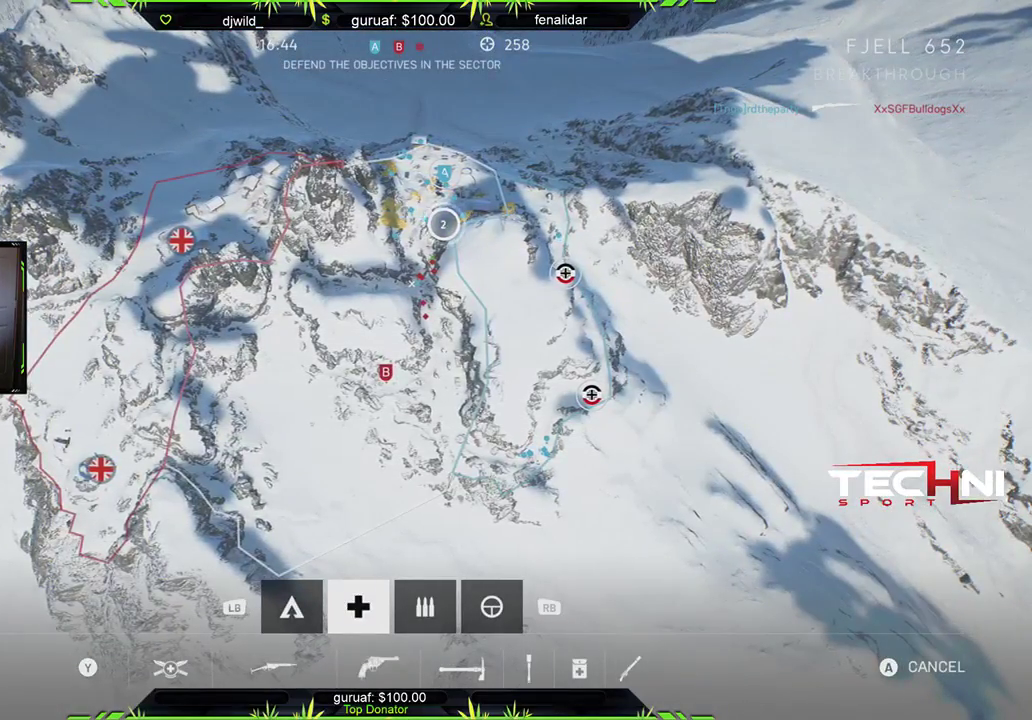
{"buttons": [], "left_stick": "center", "right_stick": "center", "events": []}
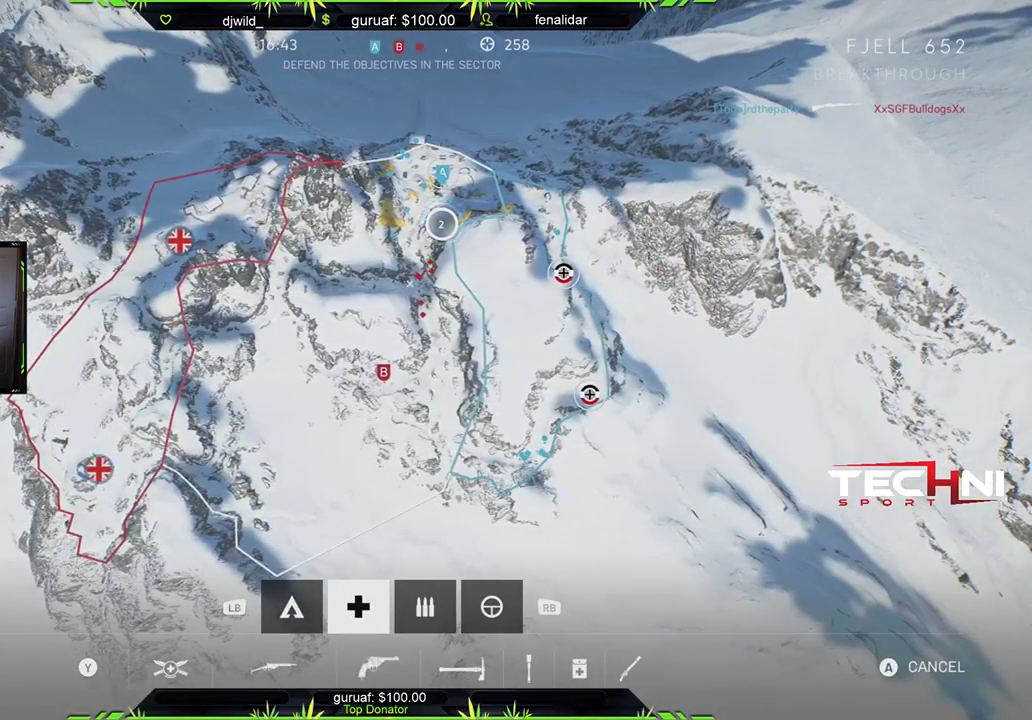
{"buttons": [], "left_stick": "center", "right_stick": "center", "events": [[167, "A", "down"], [283, "A", "up"], [400, "A", "down"], [483, "A", "up"]]}
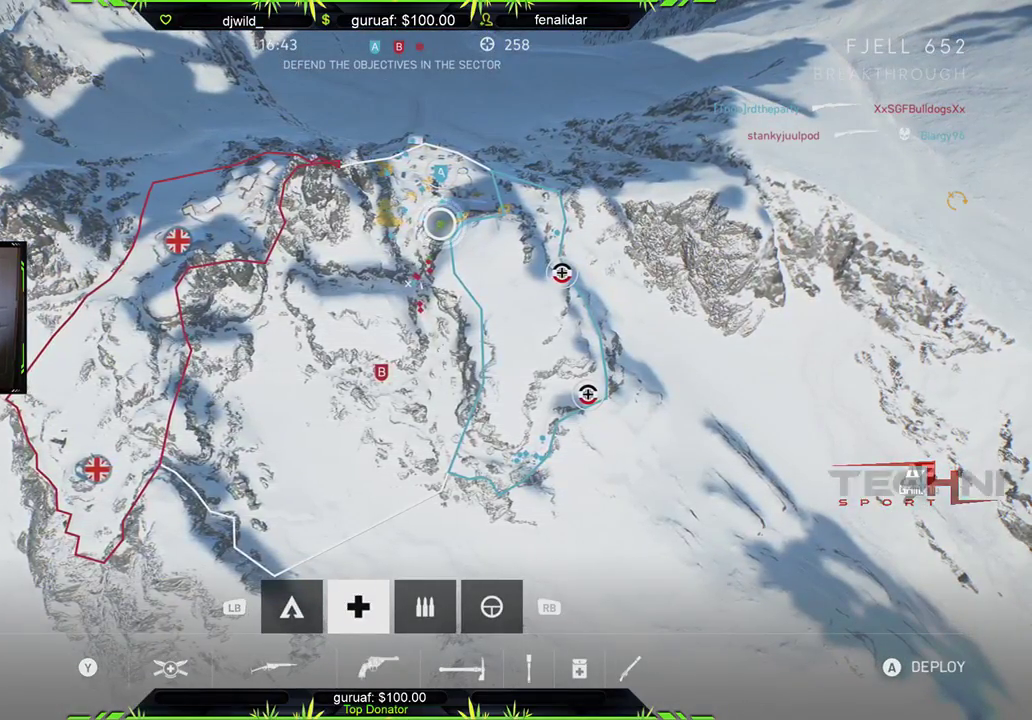
{"buttons": ["A"], "left_stick": "center", "right_stick": "center", "events": [[100, "A", "down"], [183, "A", "up"], [283, "A", "down"], [400, "A", "up"], [500, "A", "down"]]}
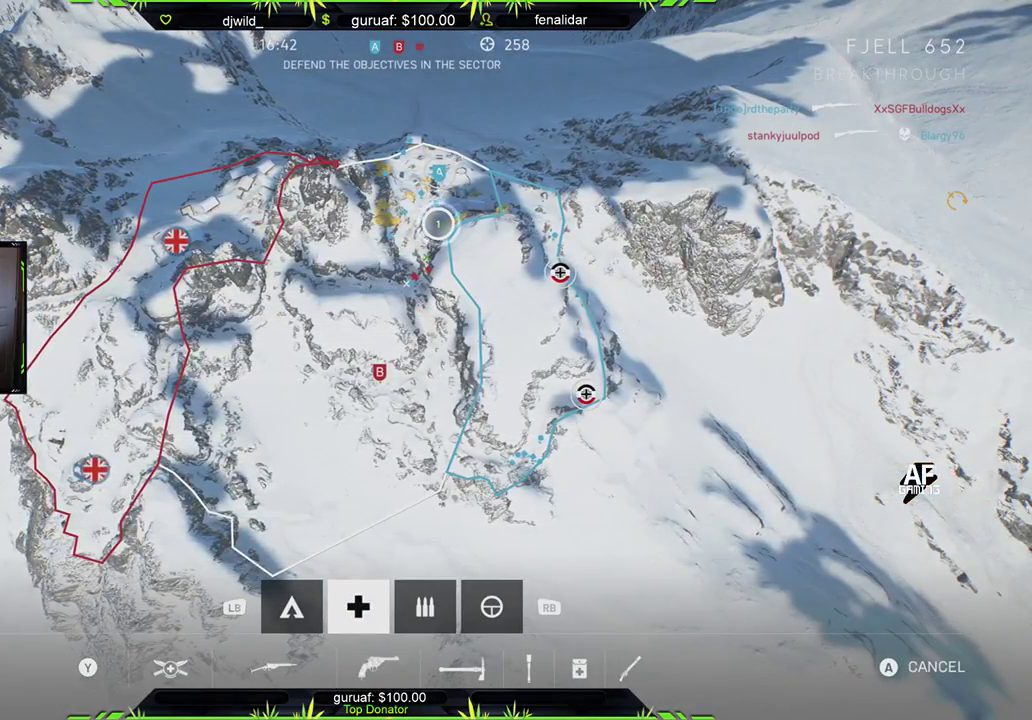
{"buttons": ["A"], "left_stick": "center", "right_stick": "center", "events": [[100, "A", "up"], [267, "A", "down"], [350, "A", "up"], [483, "A", "down"]]}
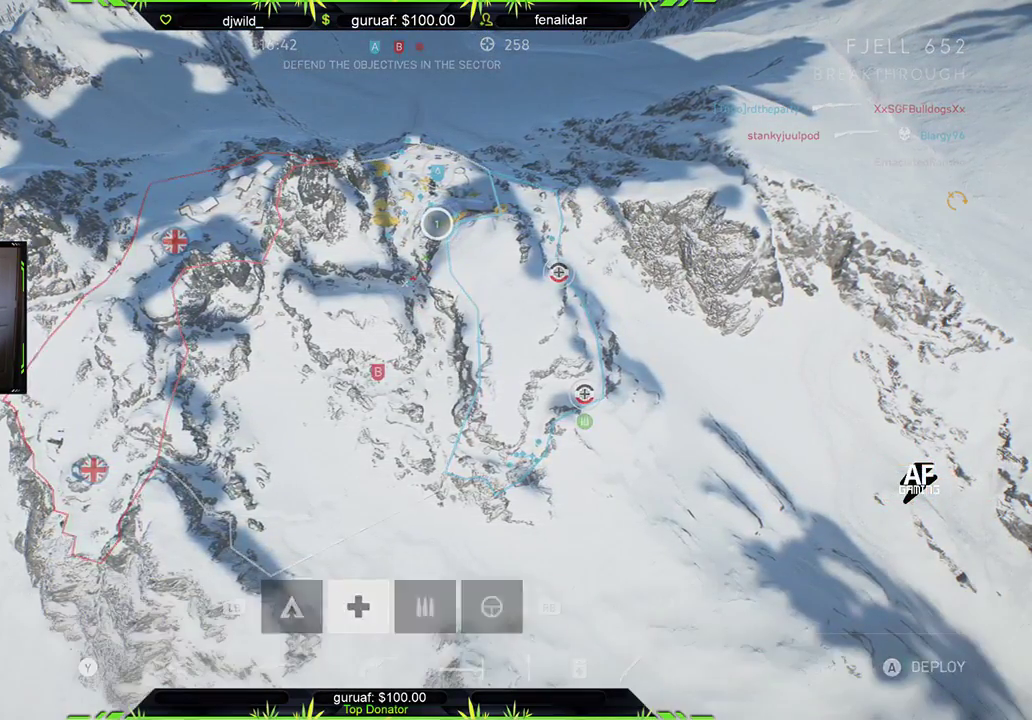
{"buttons": [], "left_stick": "center", "right_stick": "center", "events": [[83, "A", "up"]]}
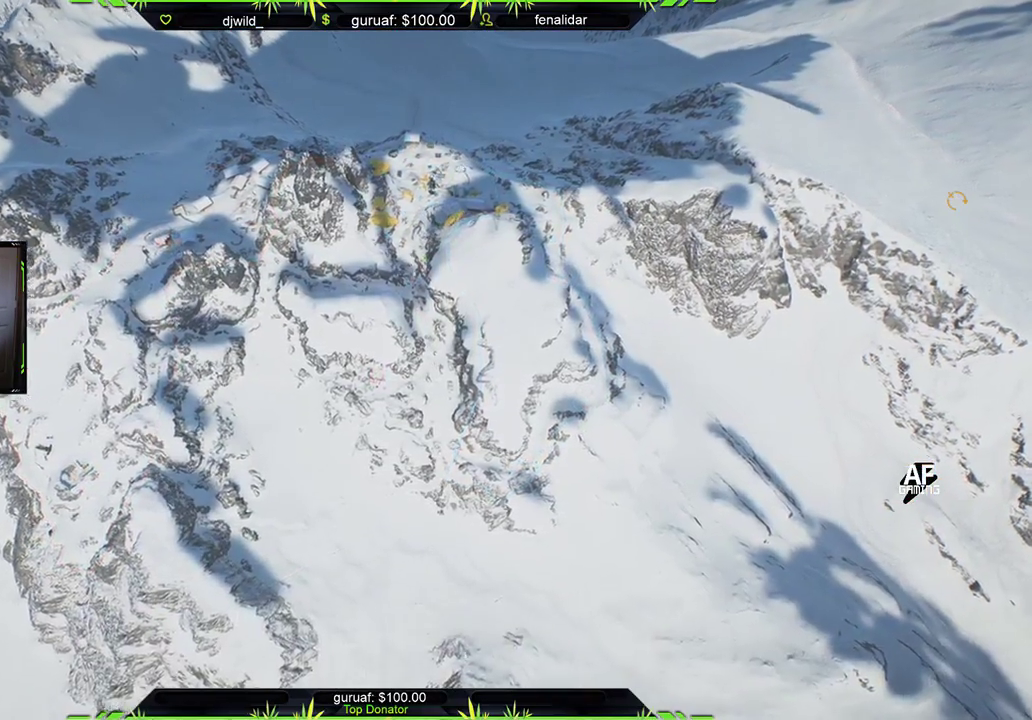
{"buttons": [], "left_stick": "up", "right_stick": "center", "events": [[450, "left_stick", "up"]]}
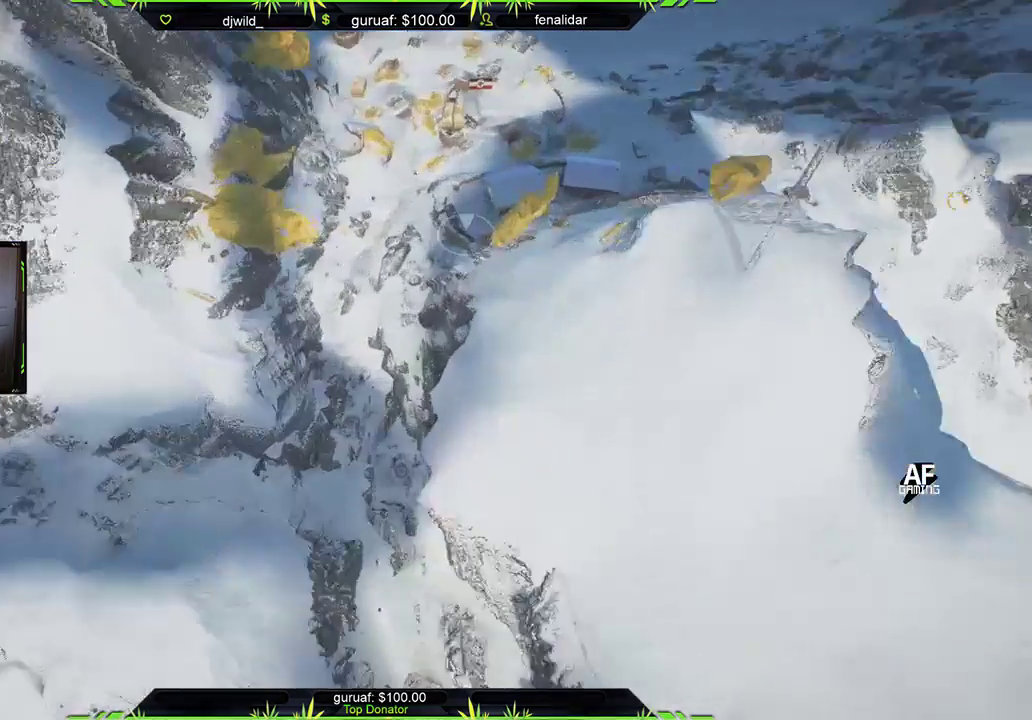
{"buttons": ["L3"], "left_stick": "up", "right_stick": "center", "events": [[67, "left_stick", "up-right"], [267, "right_stick", "left"], [433, "left_stick", "up"], [500, "L3", "down"], [500, "right_stick", "center"]]}
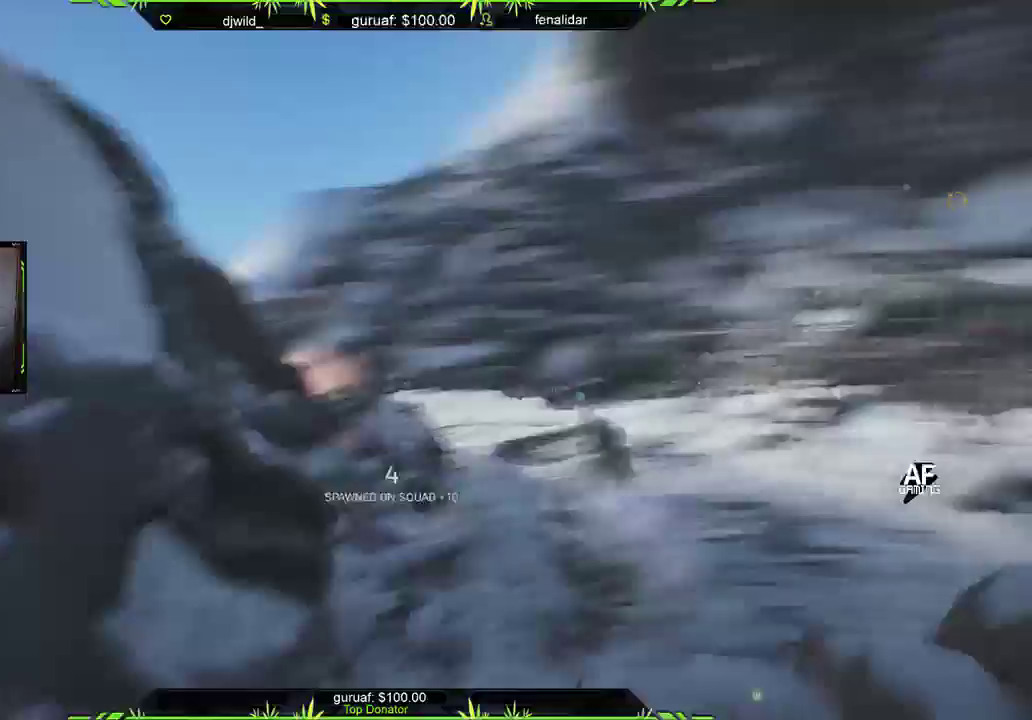
{"buttons": ["L3"], "left_stick": "up", "right_stick": "right", "events": [[183, "L3", "up"], [300, "right_stick", "right"], [367, "L3", "down"]]}
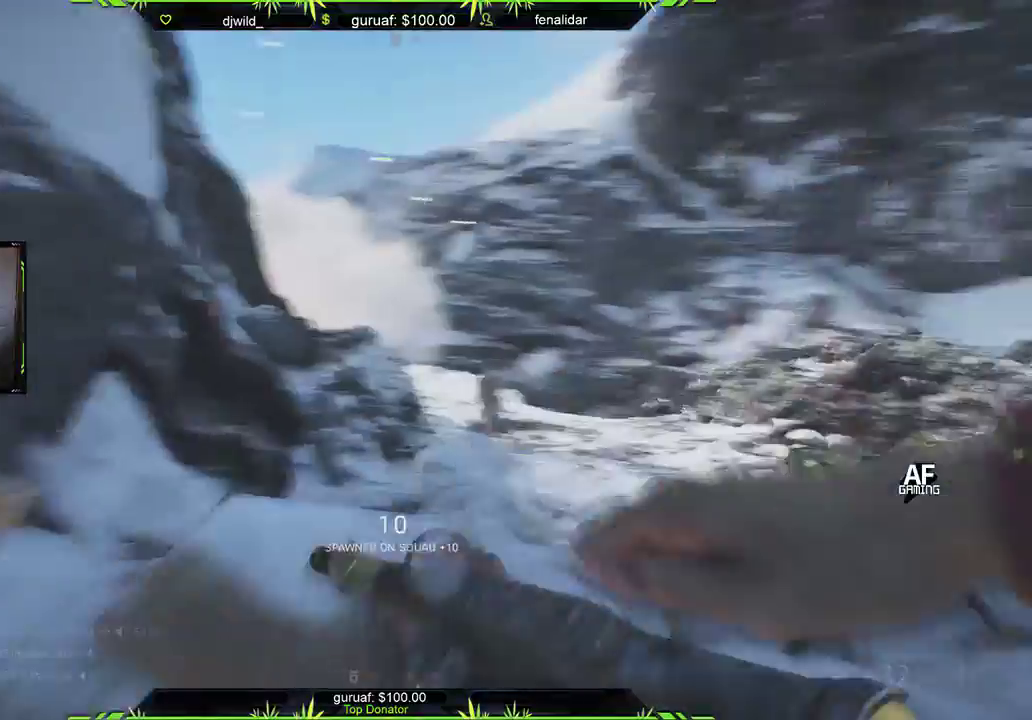
{"buttons": ["L3"], "left_stick": "up", "right_stick": "left", "events": [[17, "L3", "up"], [17, "right_stick", "center"], [117, "A", "down"], [250, "A", "up"], [433, "right_stick", "left"], [467, "L3", "down"]]}